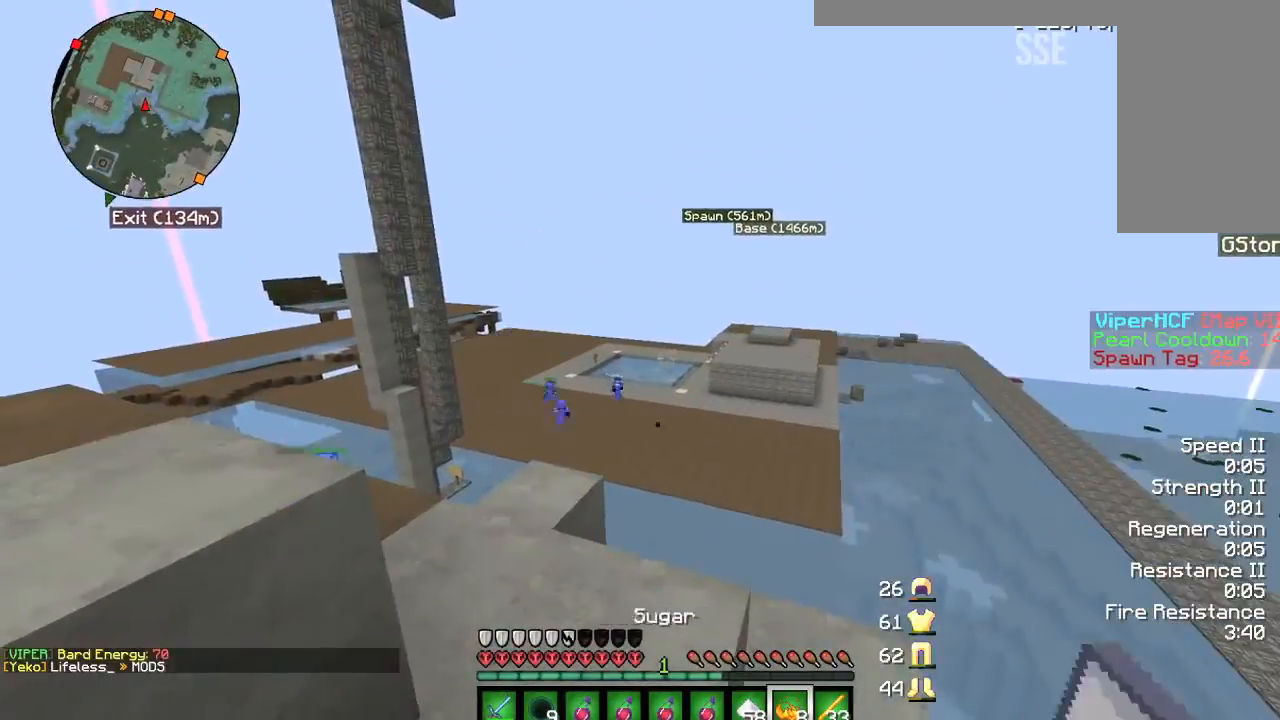
Gameplay with keyboard and mouse; each line is a JSON object with the keys and mouse buttons held at the frame after it. "events" lists presses ("down") and releases ("up") of "a", "d", "s", "w", "mouse_left" and "mouse_right" between this image and that frame as [ms after this image, input, new state], when the widget could be followed in between. "mouse_left", "mouse_right" = the "left", "right" buttons of the "mouse" list. No other keys are recorded. Fast repeated clicks can show as one long hold. Mouse movement is not recorded.
{"keys": ["a", "w"], "mouse": [], "events": [[33, "d", "down"], [100, "d", "up"], [200, "a", "down"], [300, "a", "up"], [300, "w", "down"], [334, "d", "down"], [467, "d", "up"], [501, "a", "down"]]}
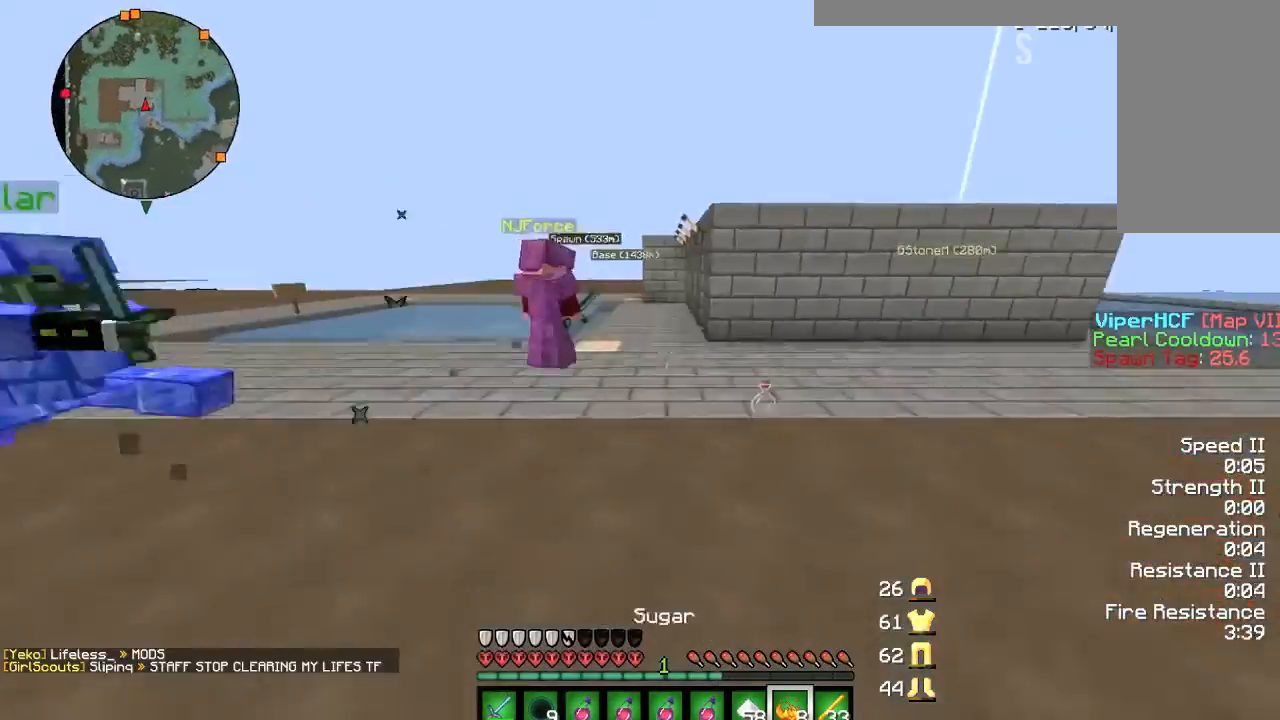
{"keys": ["a", "w"], "mouse": [], "events": [[100, "w", "up"], [400, "a", "up"], [467, "a", "down"], [467, "w", "down"]]}
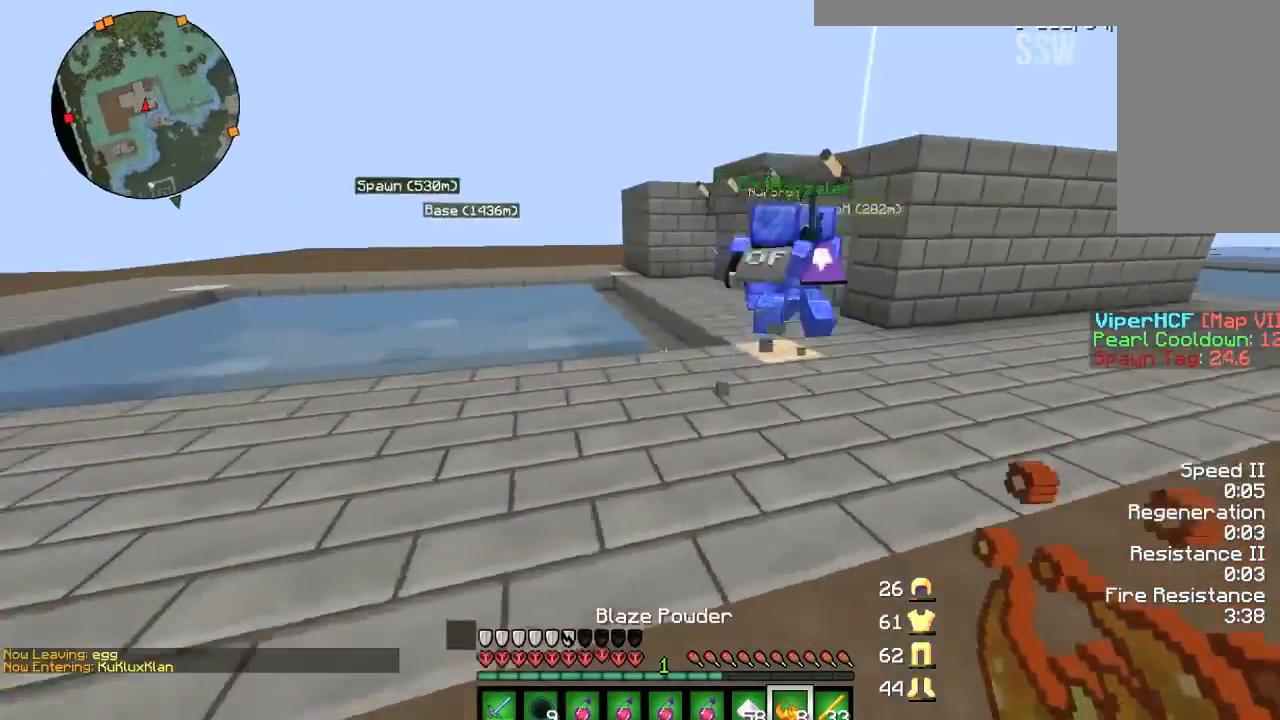
{"keys": [], "mouse": [], "events": [[33, "w", "up"], [234, "s", "down"], [267, "a", "up"], [267, "s", "up"]]}
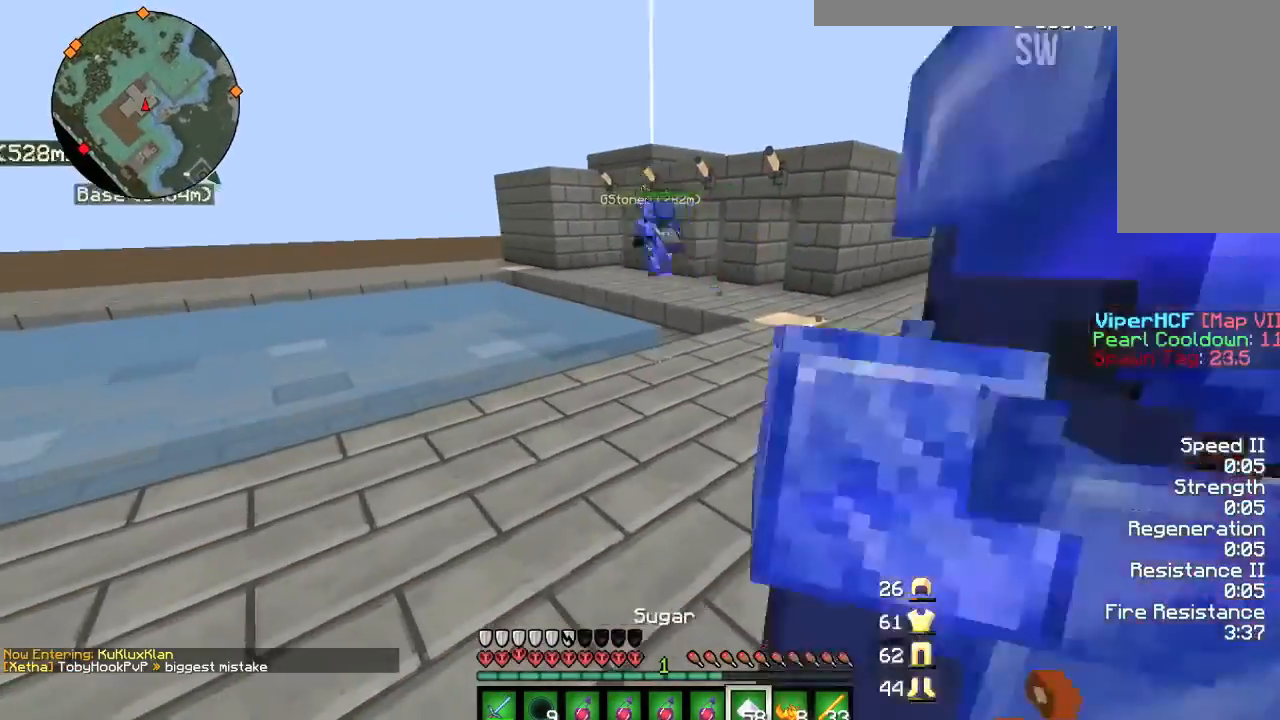
{"keys": ["s"], "mouse": [], "events": [[333, "a", "down"], [433, "s", "down"], [500, "a", "up"]]}
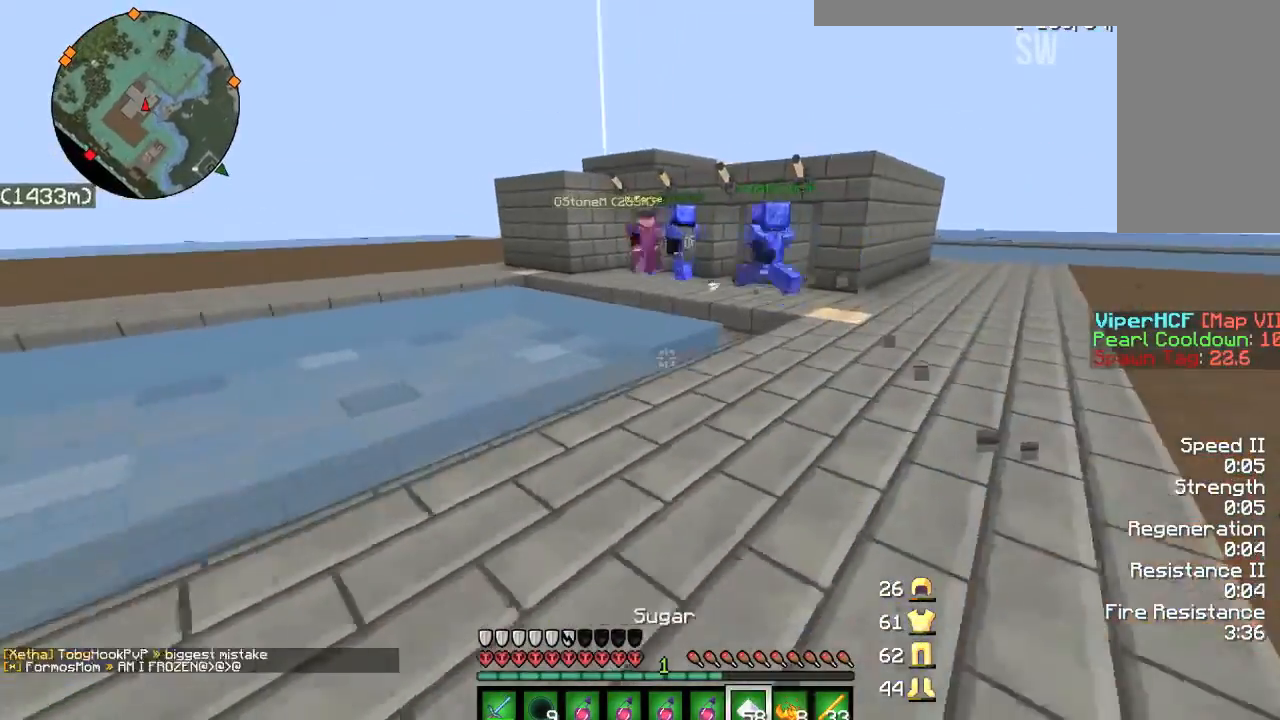
{"keys": [], "mouse": [], "events": [[67, "a", "down"], [100, "s", "up"], [200, "a", "up"], [200, "s", "down"], [300, "s", "up"]]}
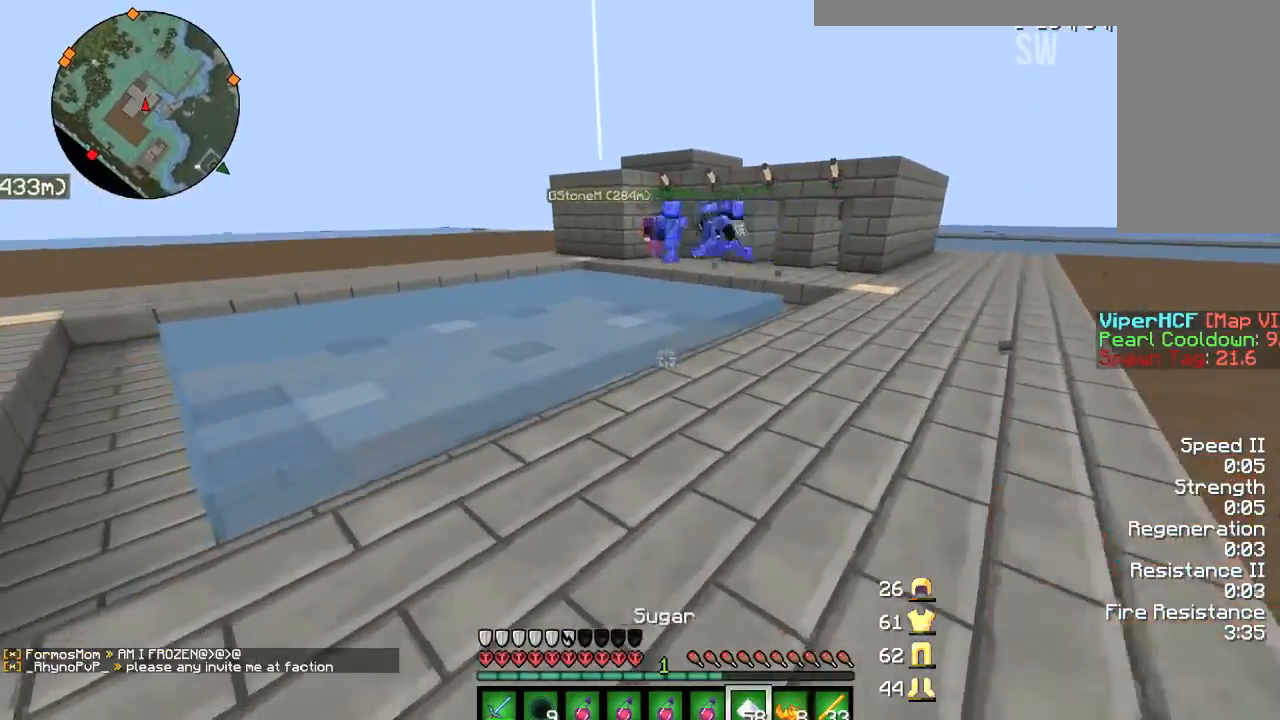
{"keys": ["a", "w"], "mouse": [], "events": [[33, "s", "down"], [100, "s", "up"], [133, "a", "down"], [367, "w", "down"]]}
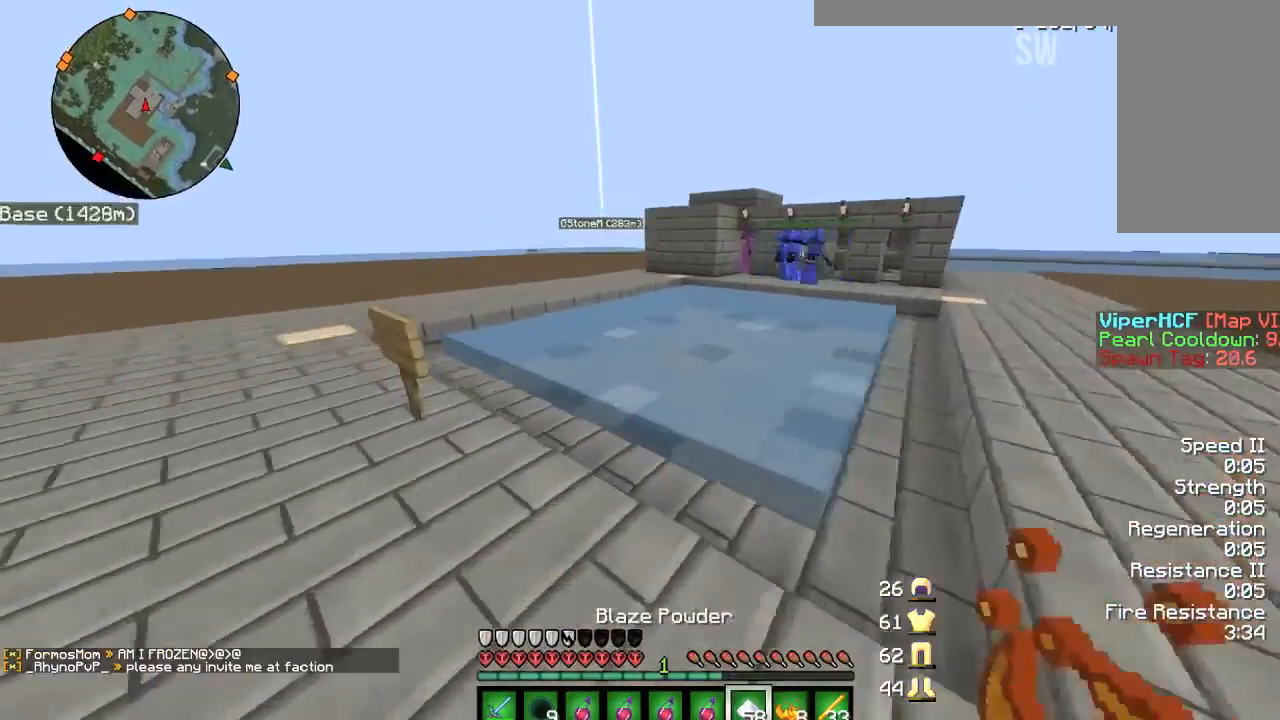
{"keys": [], "mouse": [], "events": [[67, "w", "up"], [100, "a", "up"], [300, "a", "down"], [400, "a", "up"]]}
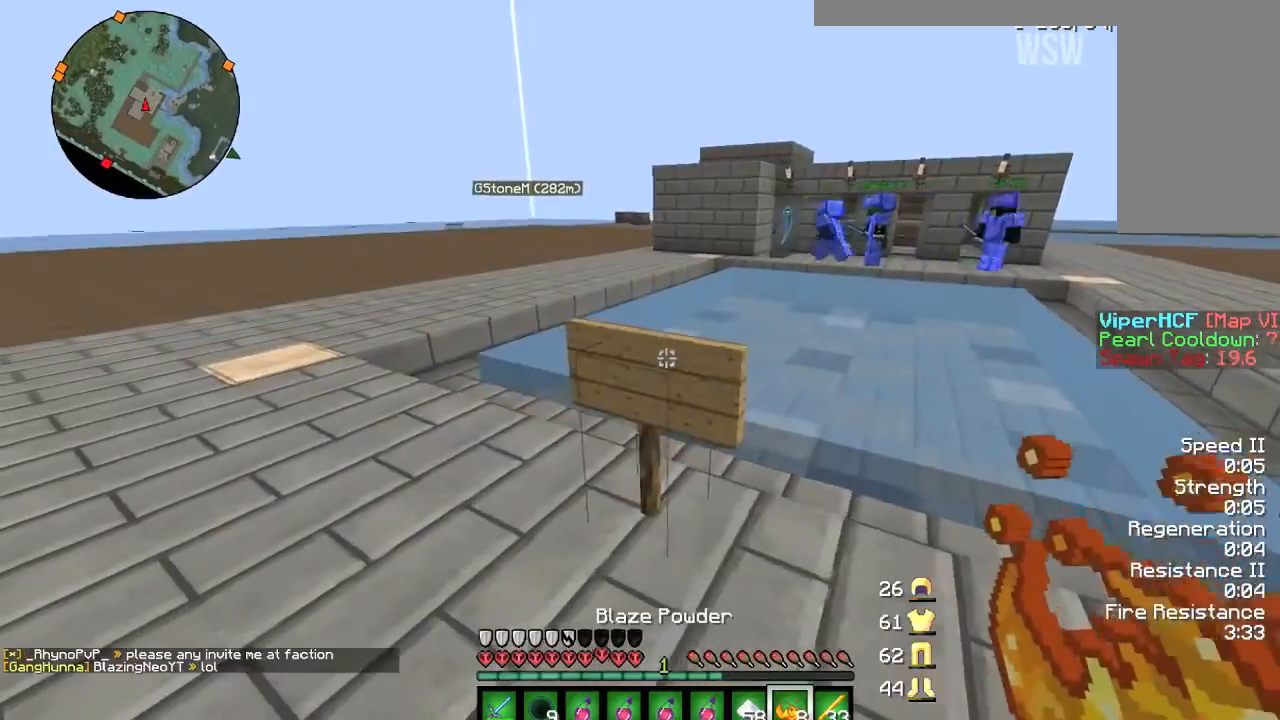
{"keys": ["a", "w"], "mouse": [], "events": [[267, "a", "down"], [300, "w", "down"]]}
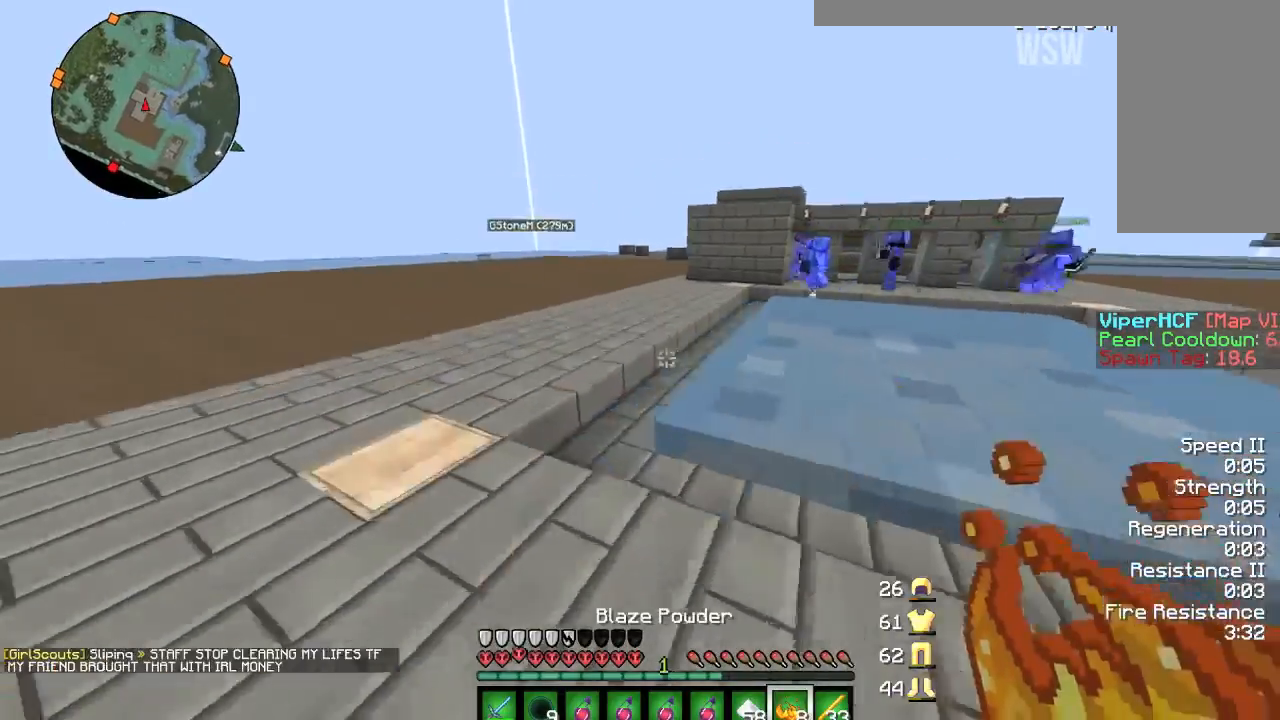
{"keys": ["w"], "mouse": [], "events": [[167, "a", "up"], [200, "a", "down"], [234, "a", "up"]]}
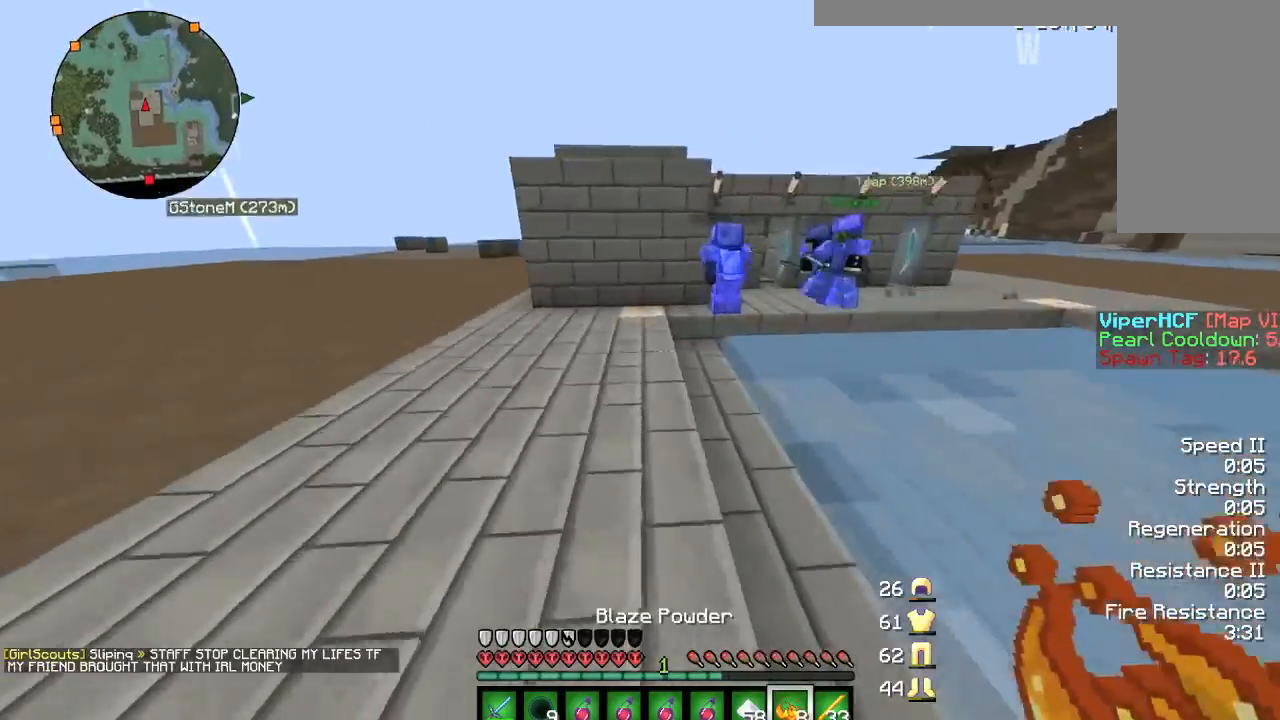
{"keys": ["w"], "mouse": [], "events": [[333, "w", "up"], [433, "w", "down"]]}
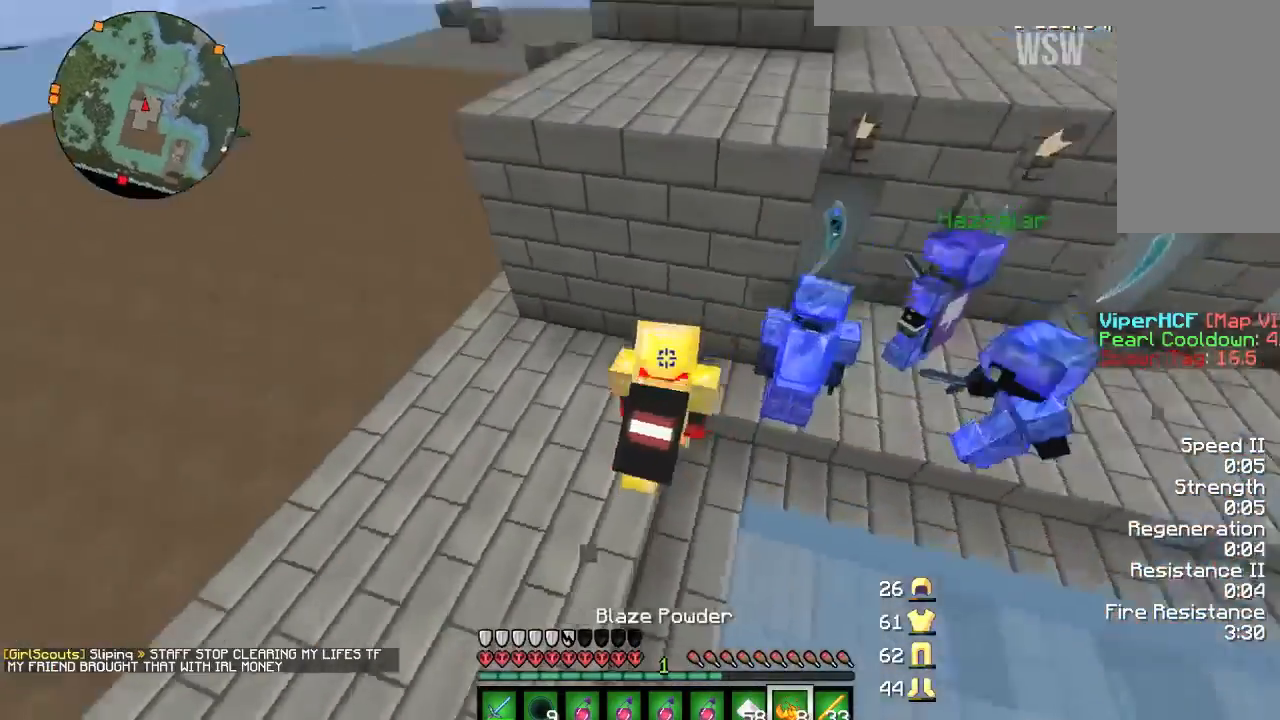
{"keys": [], "mouse": [], "events": [[33, "d", "down"], [167, "d", "up"], [167, "w", "up"]]}
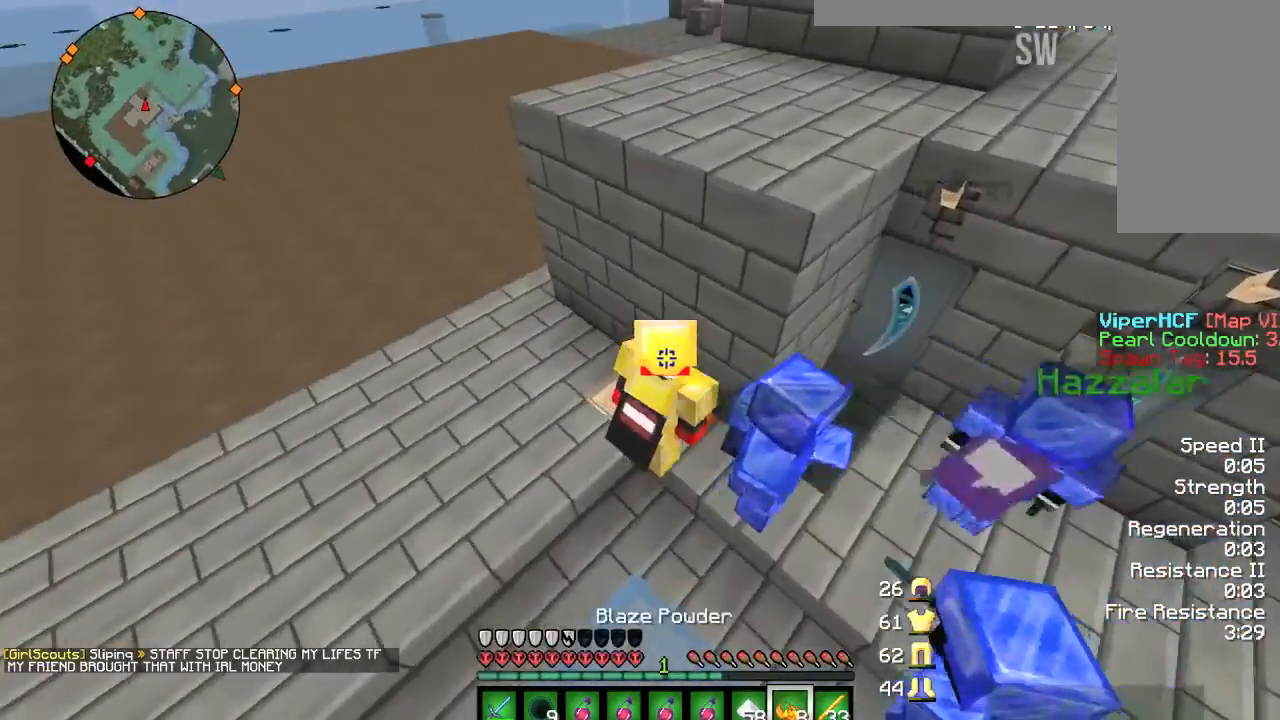
{"keys": ["d", "s"], "mouse": [], "events": [[66, "w", "down"], [266, "d", "down"], [333, "w", "up"], [467, "s", "down"]]}
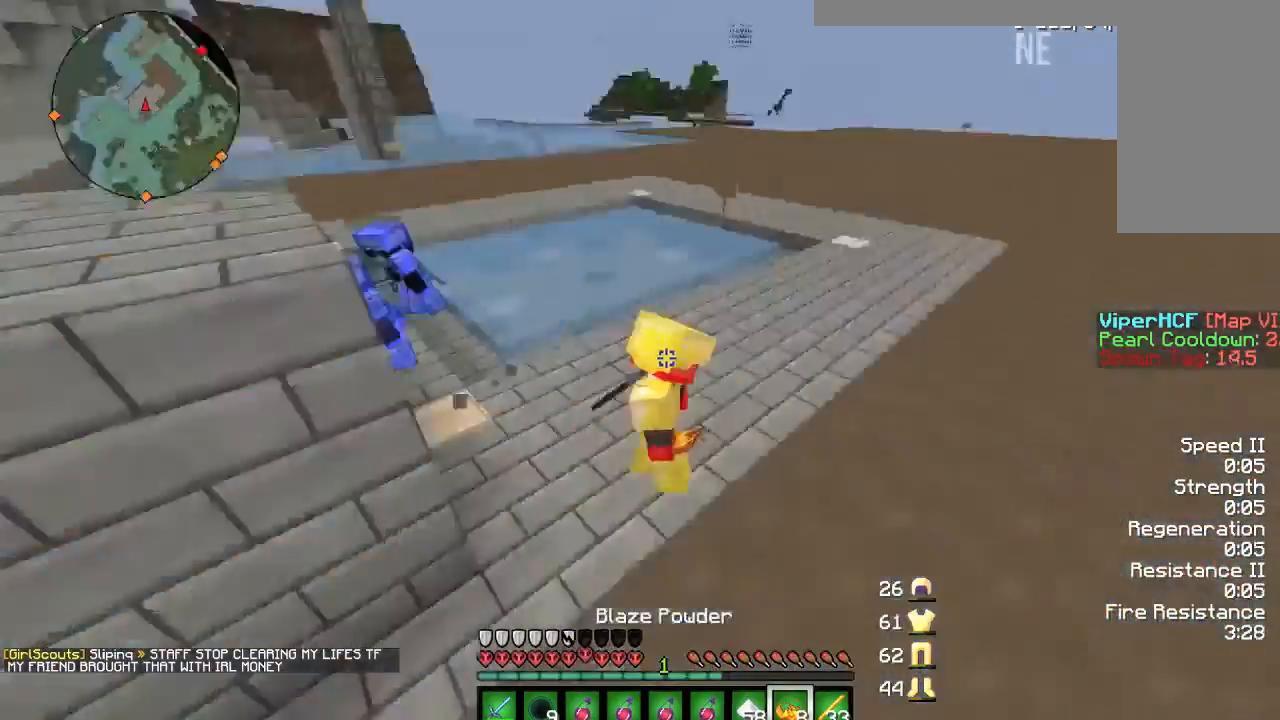
{"keys": ["d"], "mouse": [], "events": [[33, "d", "up"], [100, "a", "down"], [134, "a", "up"], [134, "s", "up"], [234, "d", "down"], [367, "w", "down"], [467, "w", "up"]]}
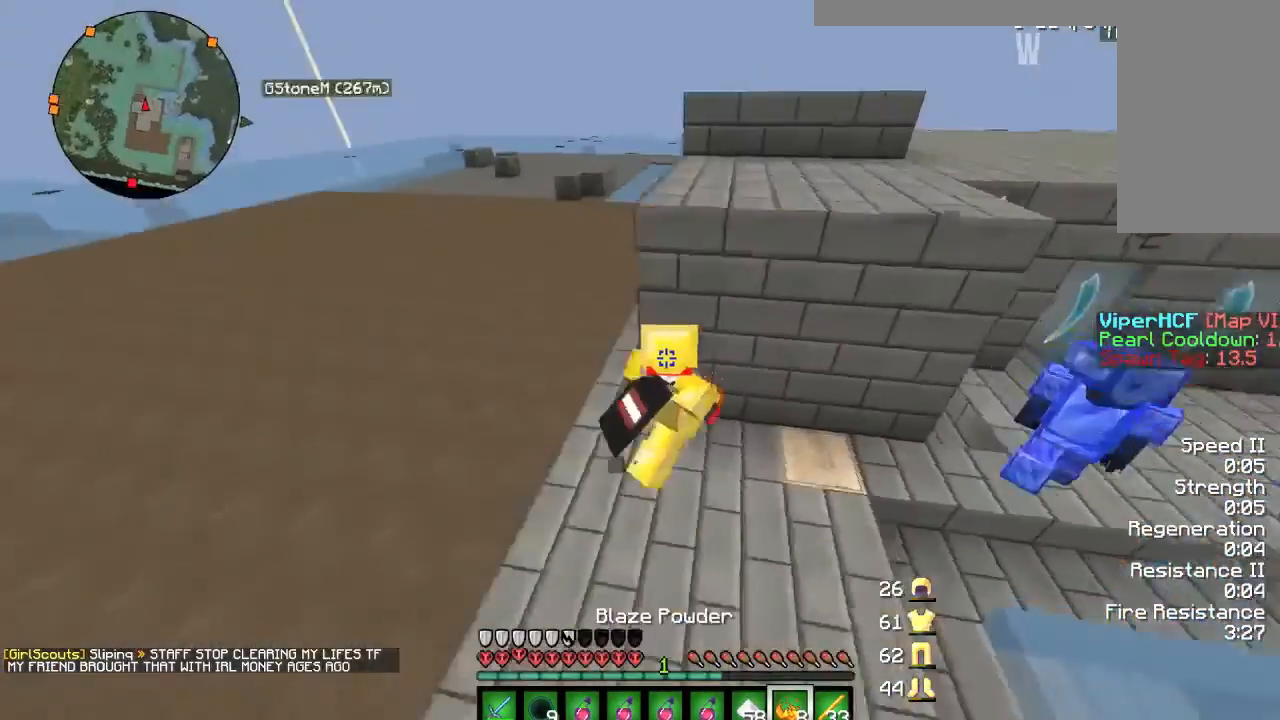
{"keys": [], "mouse": [], "events": [[267, "d", "up"]]}
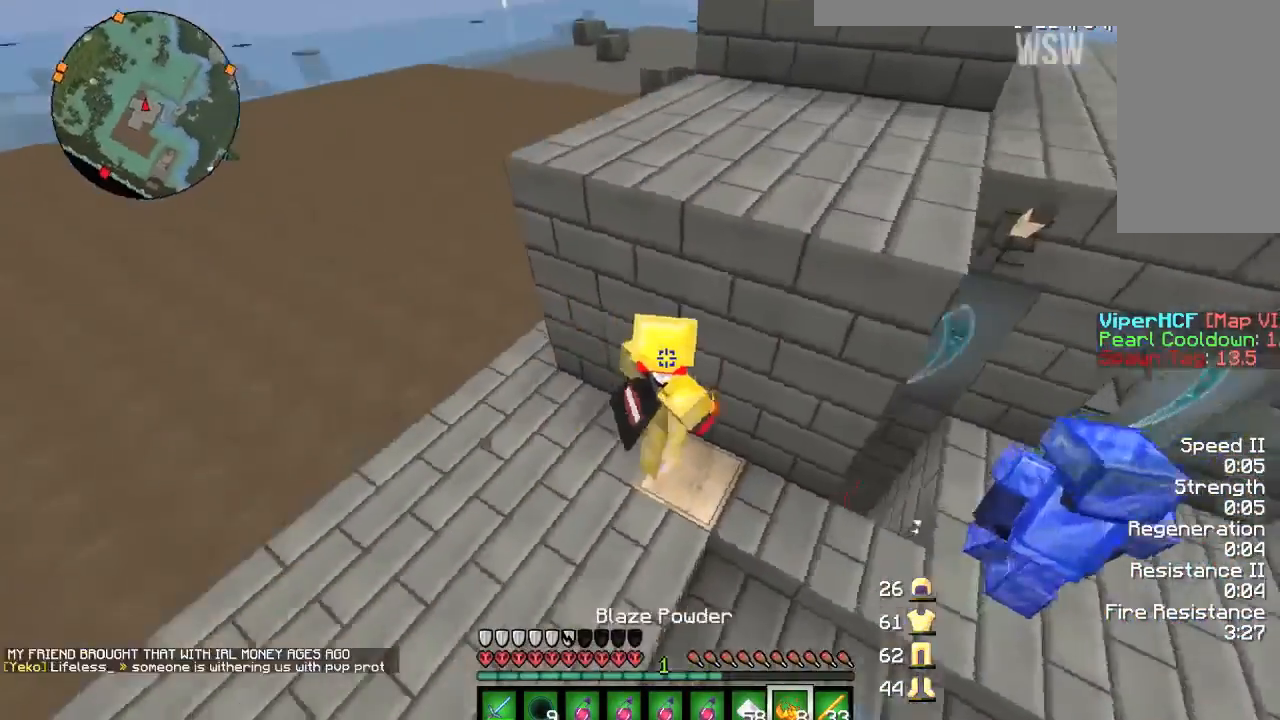
{"keys": ["d"], "mouse": [], "events": [[33, "d", "down"]]}
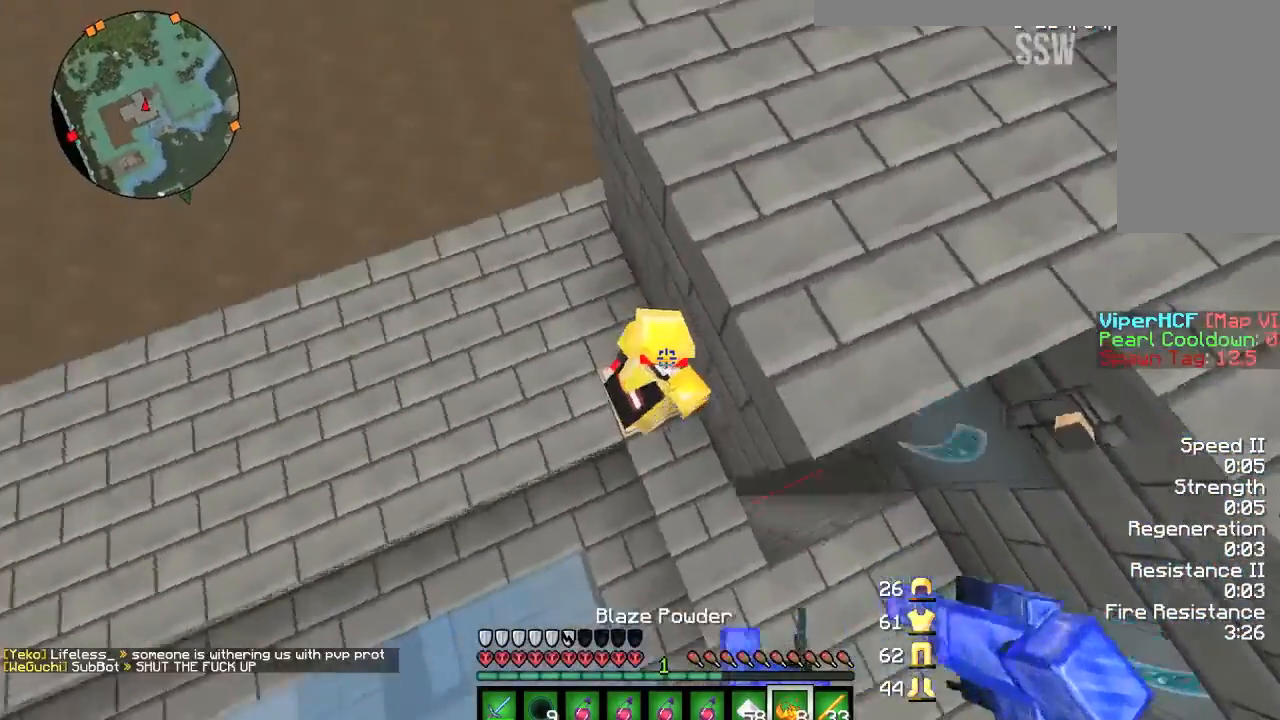
{"keys": [], "mouse": [], "events": [[66, "d", "up"], [66, "s", "down"], [166, "s", "up"]]}
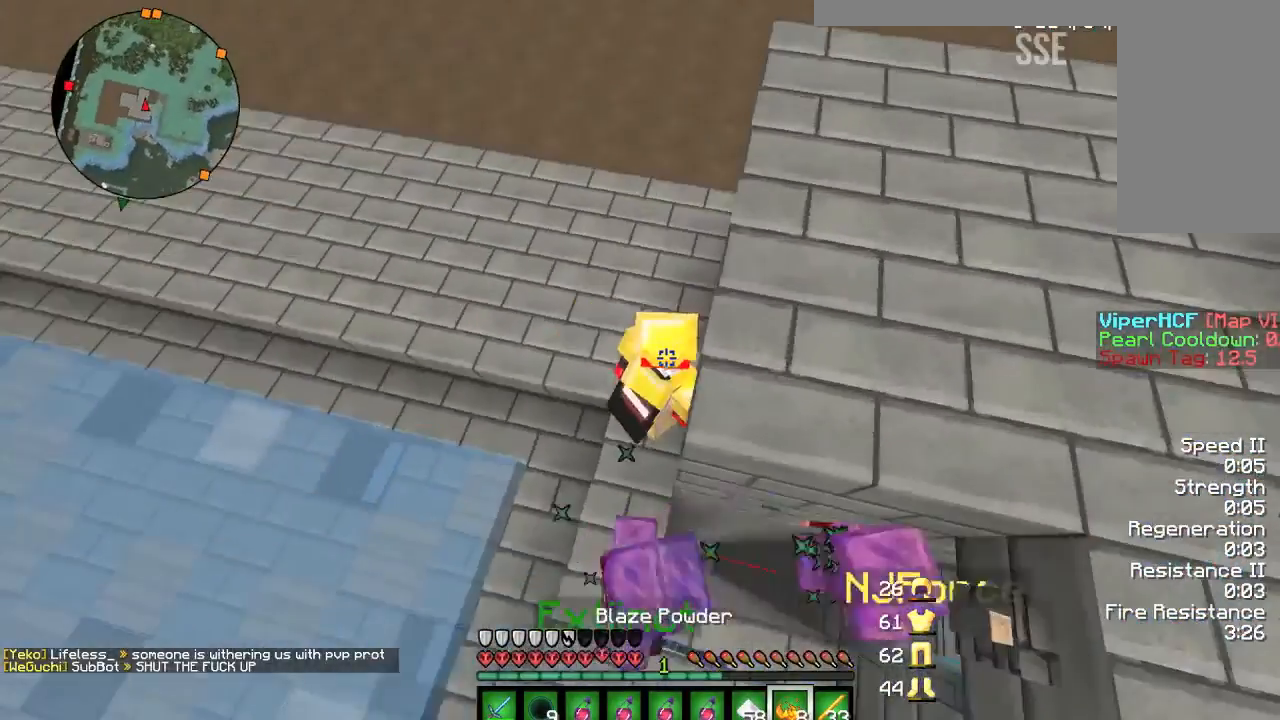
{"keys": ["a"], "mouse": [], "events": [[334, "a", "down"]]}
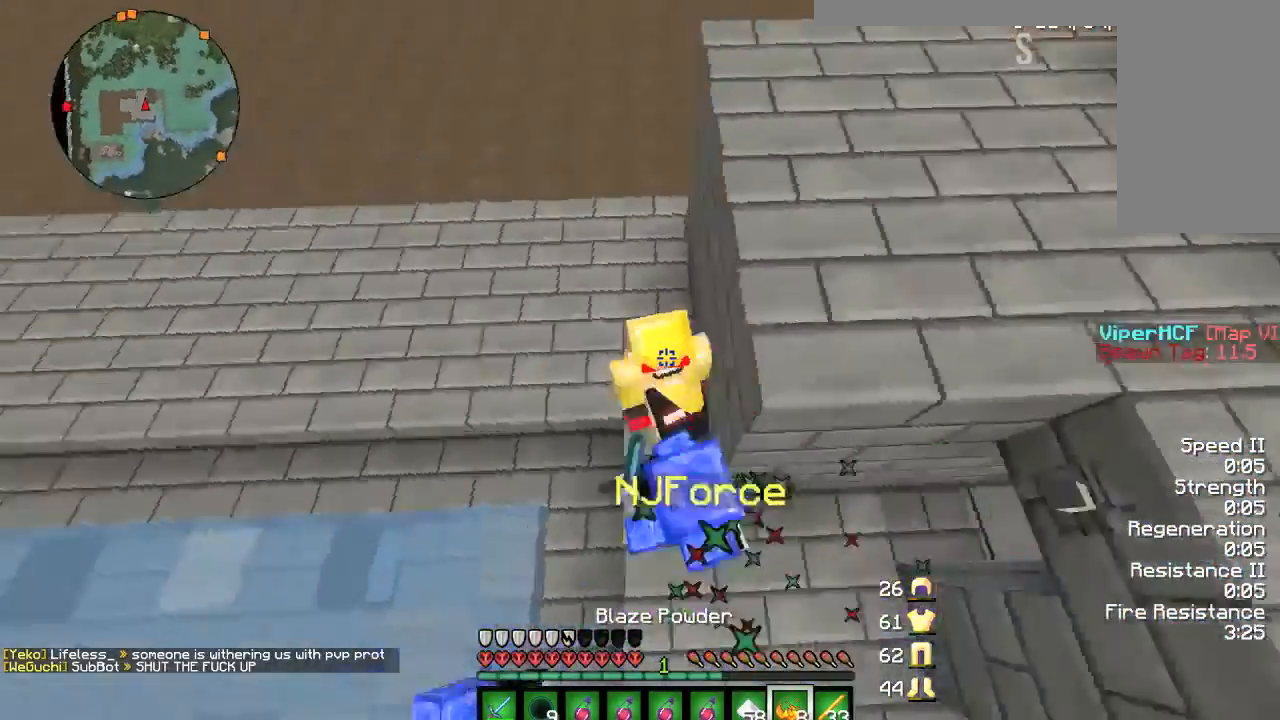
{"keys": ["a", "w"], "mouse": [], "events": [[33, "w", "down"], [367, "w", "up"], [467, "w", "down"]]}
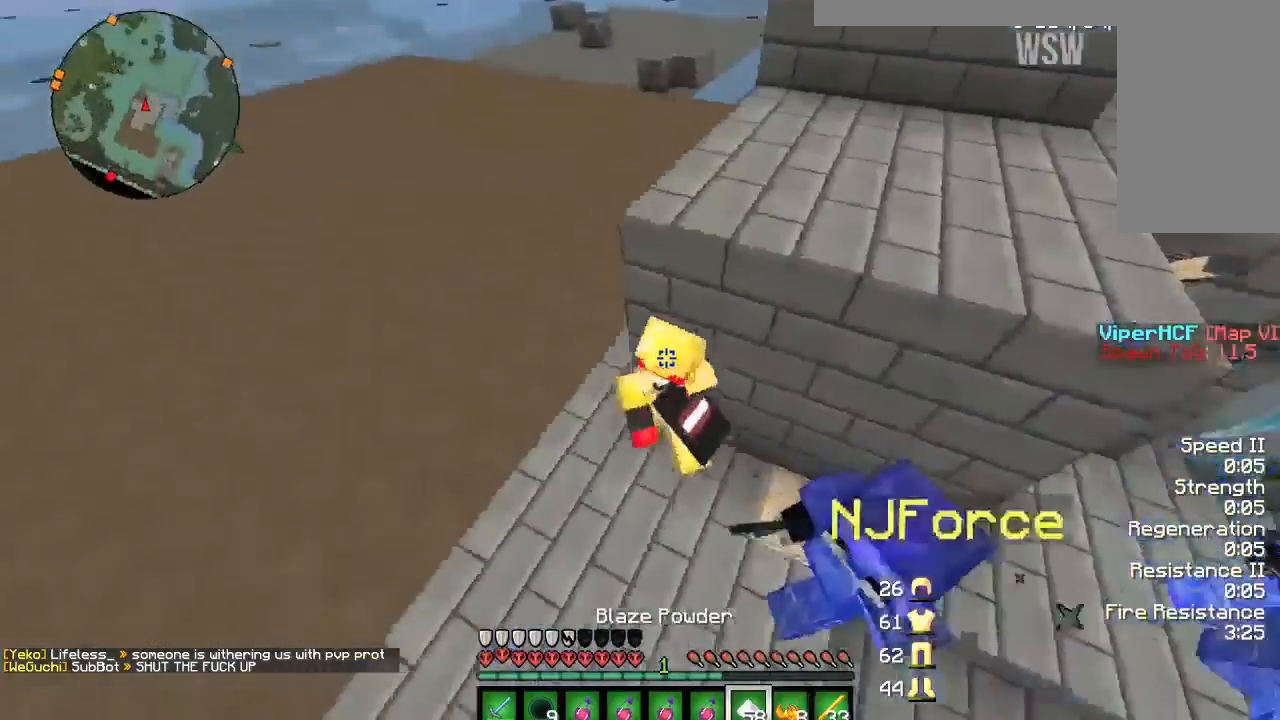
{"keys": ["a", "w"], "mouse": [], "events": []}
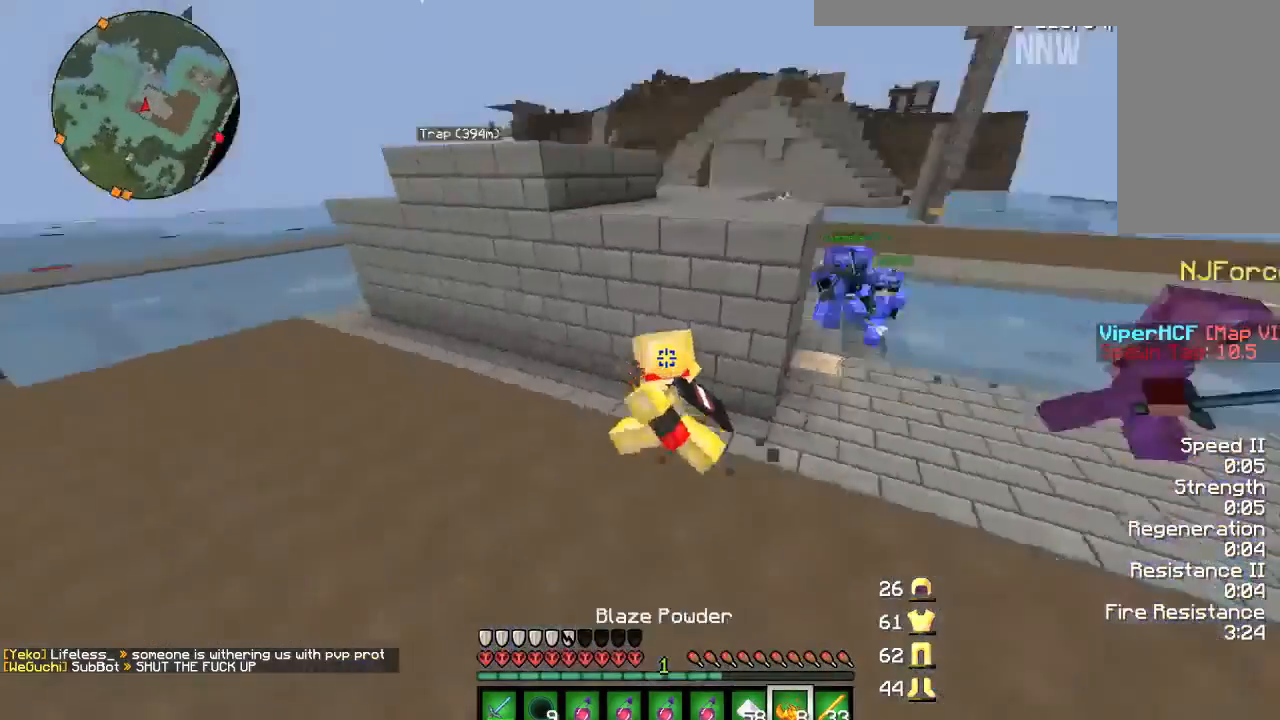
{"keys": ["d", "w"], "mouse": [], "events": [[100, "w", "up"], [133, "d", "down"], [200, "a", "up"], [333, "w", "down"]]}
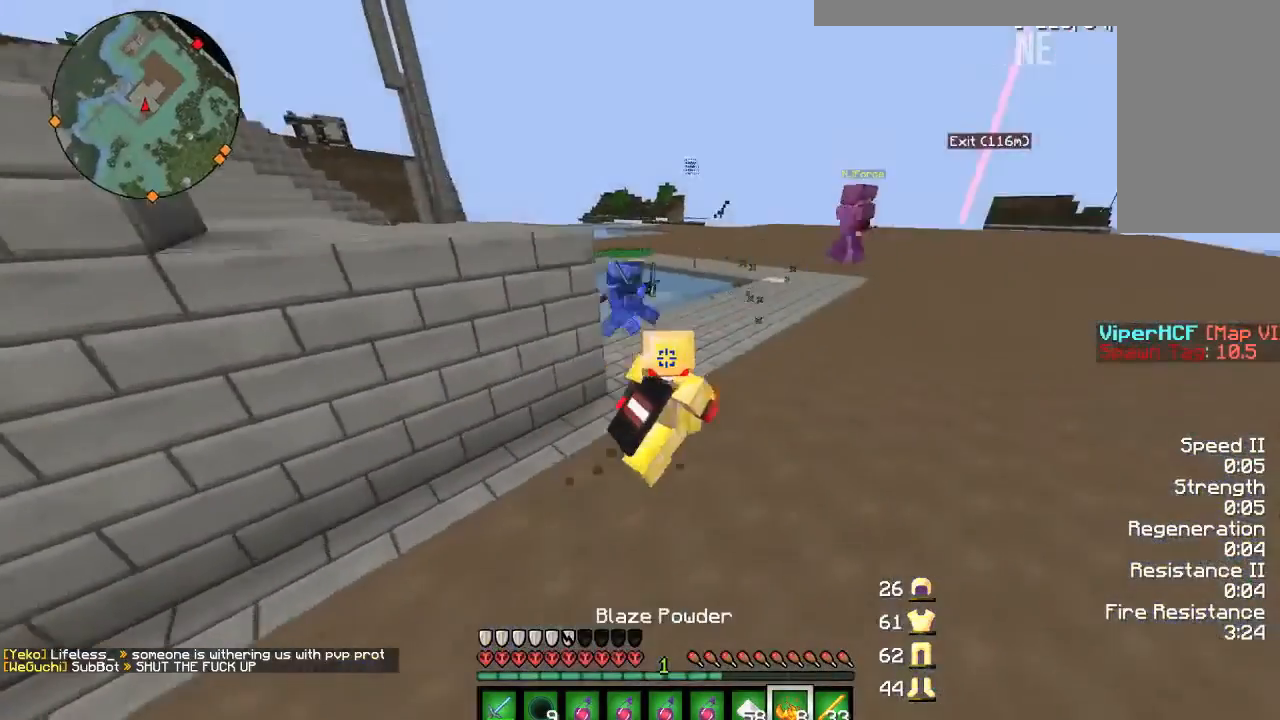
{"keys": ["d", "w"], "mouse": [], "events": []}
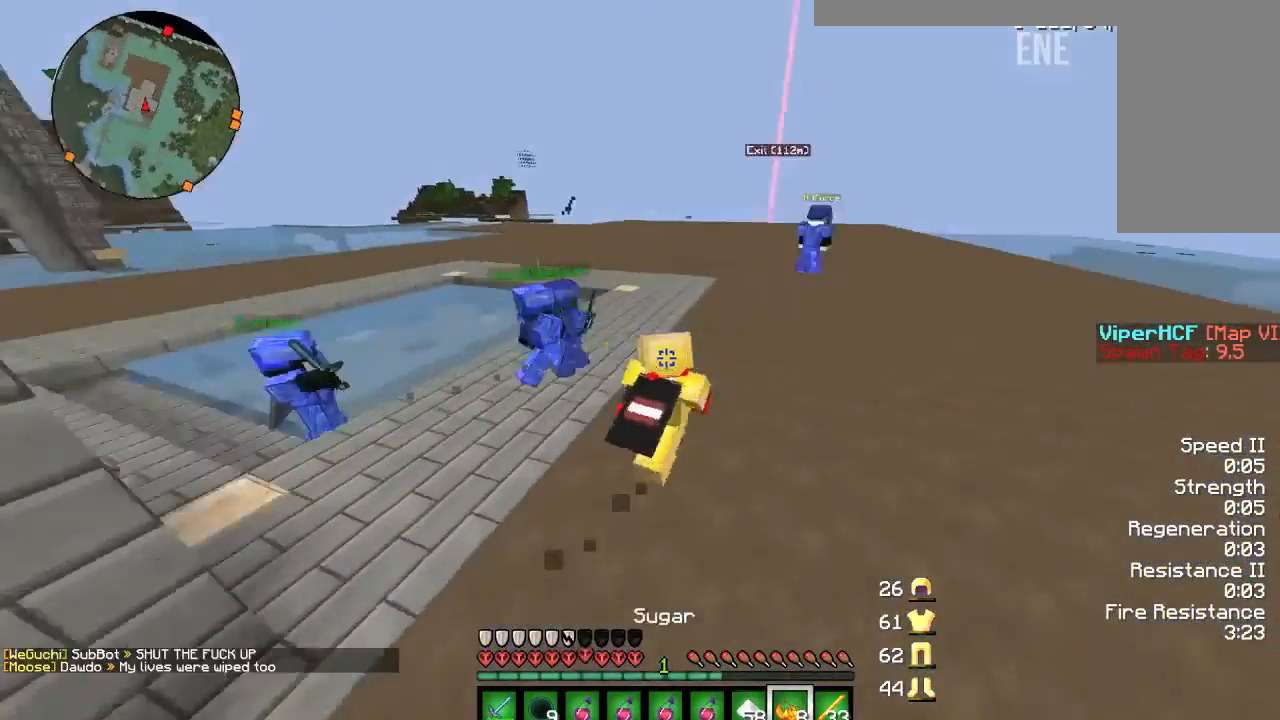
{"keys": ["a"], "mouse": [], "events": [[267, "w", "up"], [333, "a", "down"], [400, "d", "up"]]}
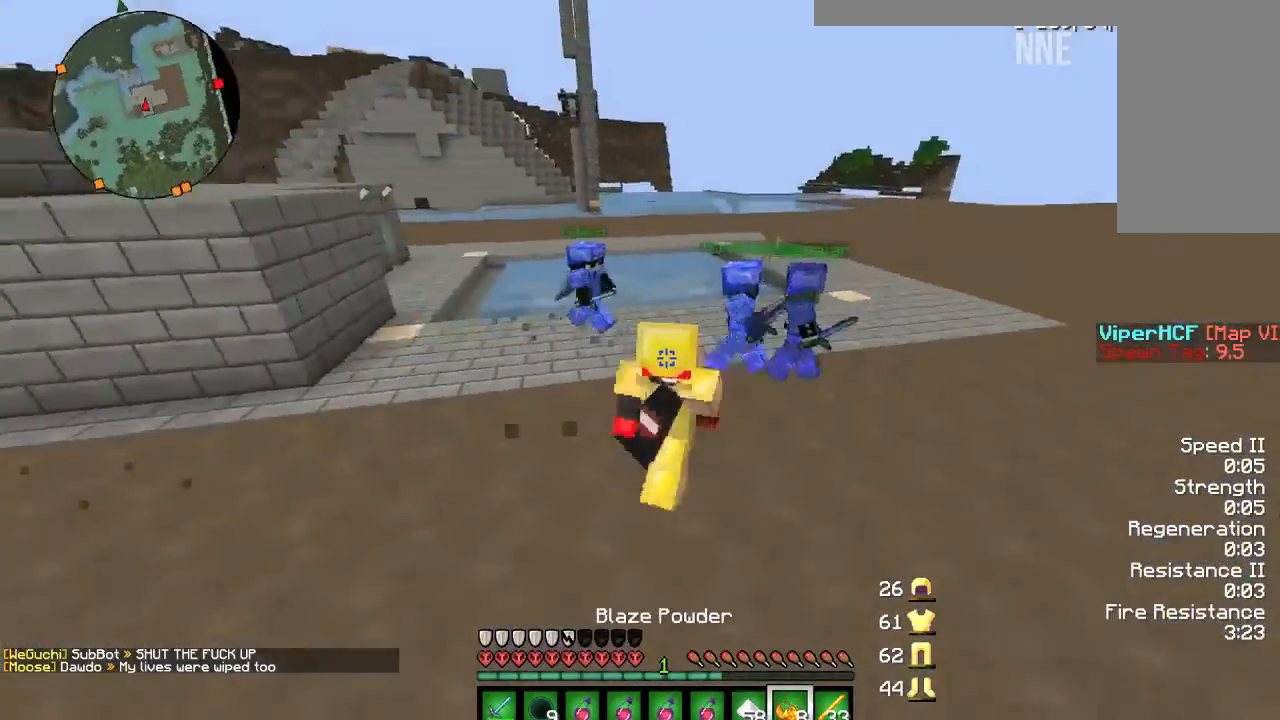
{"keys": ["a"], "mouse": [], "events": [[134, "w", "down"], [167, "w", "up"]]}
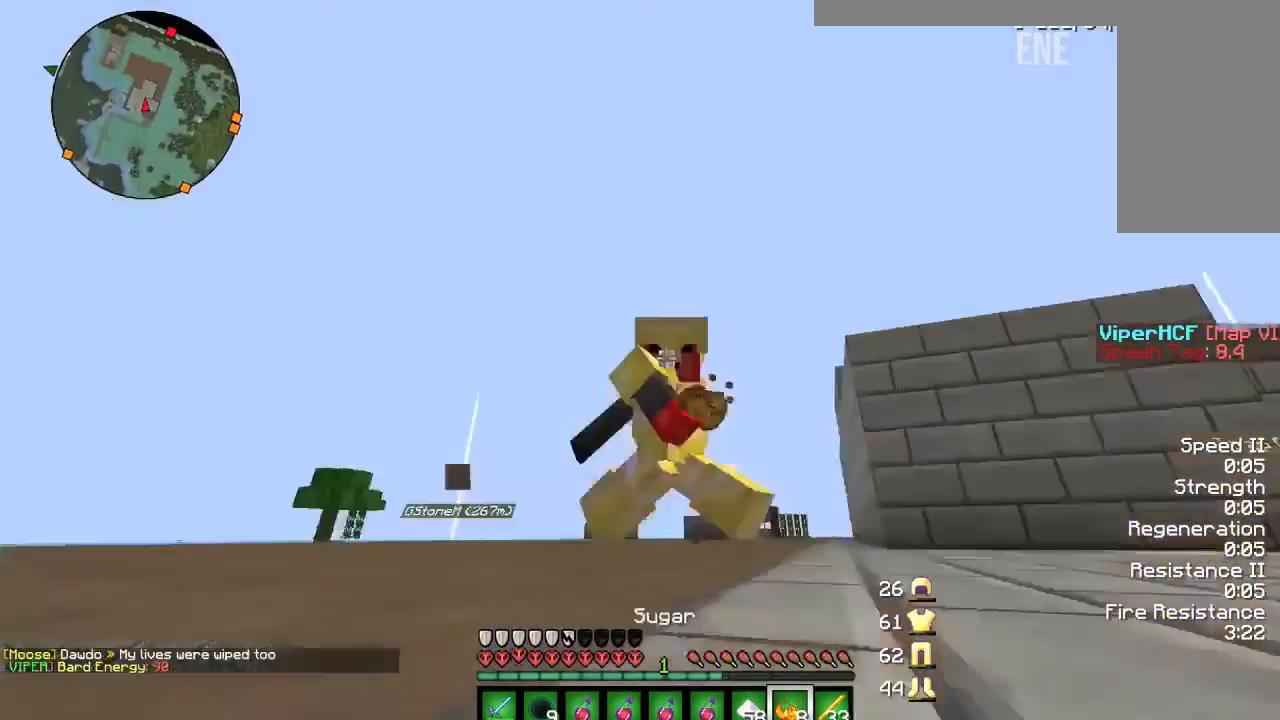
{"keys": ["w"], "mouse": [], "events": [[133, "a", "up"], [500, "w", "down"]]}
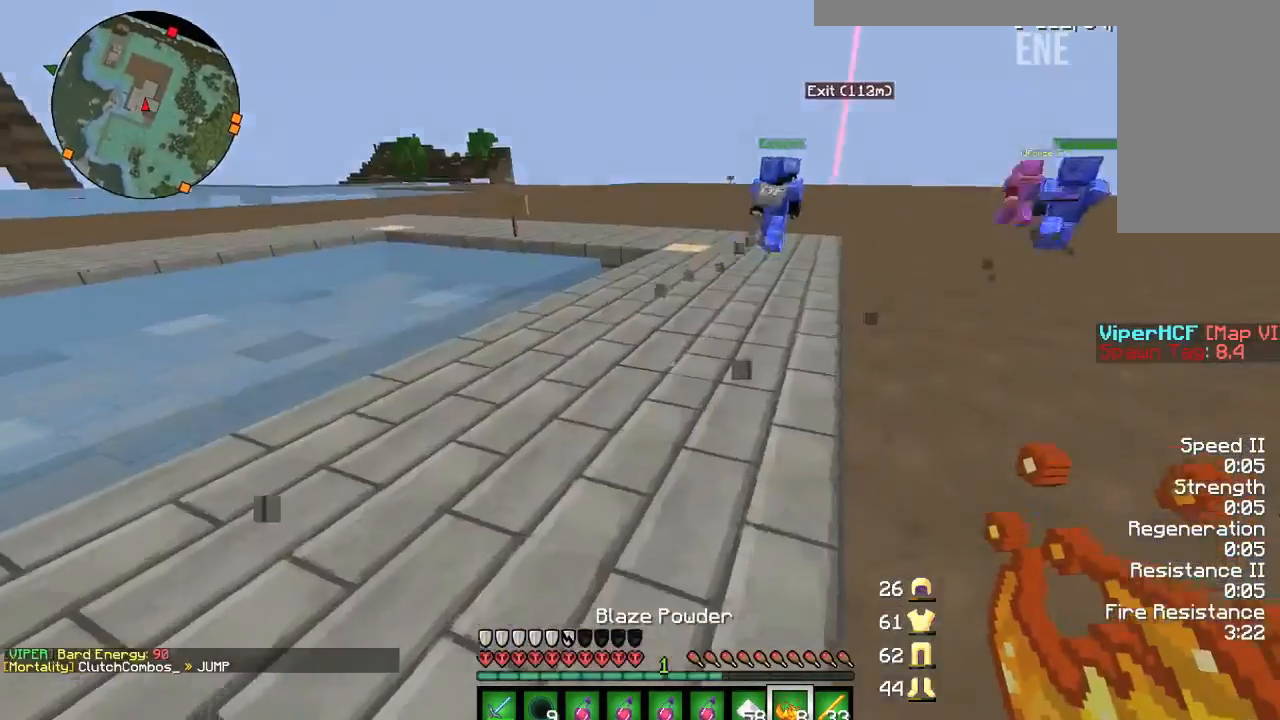
{"keys": ["a"], "mouse": [], "events": [[100, "a", "down"], [167, "a", "up"], [367, "a", "down"], [467, "w", "up"]]}
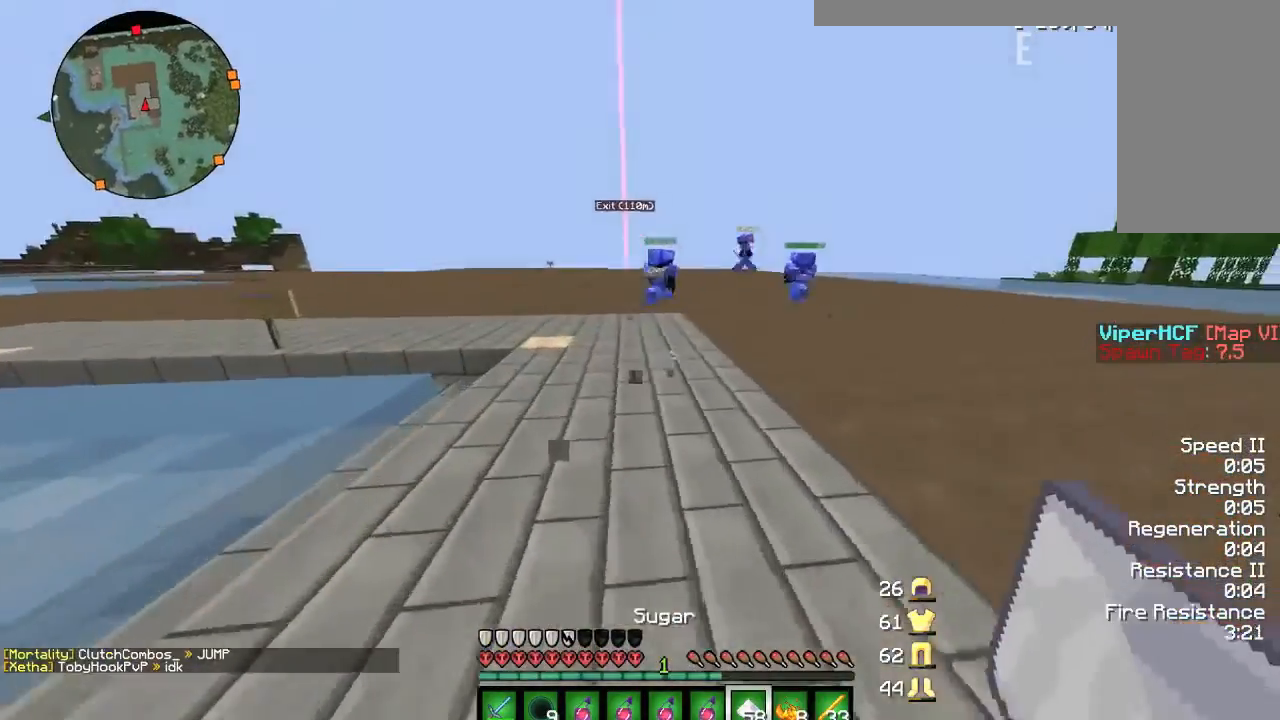
{"keys": ["d", "w"], "mouse": [], "events": [[133, "a", "up"], [133, "d", "down"], [166, "w", "down"]]}